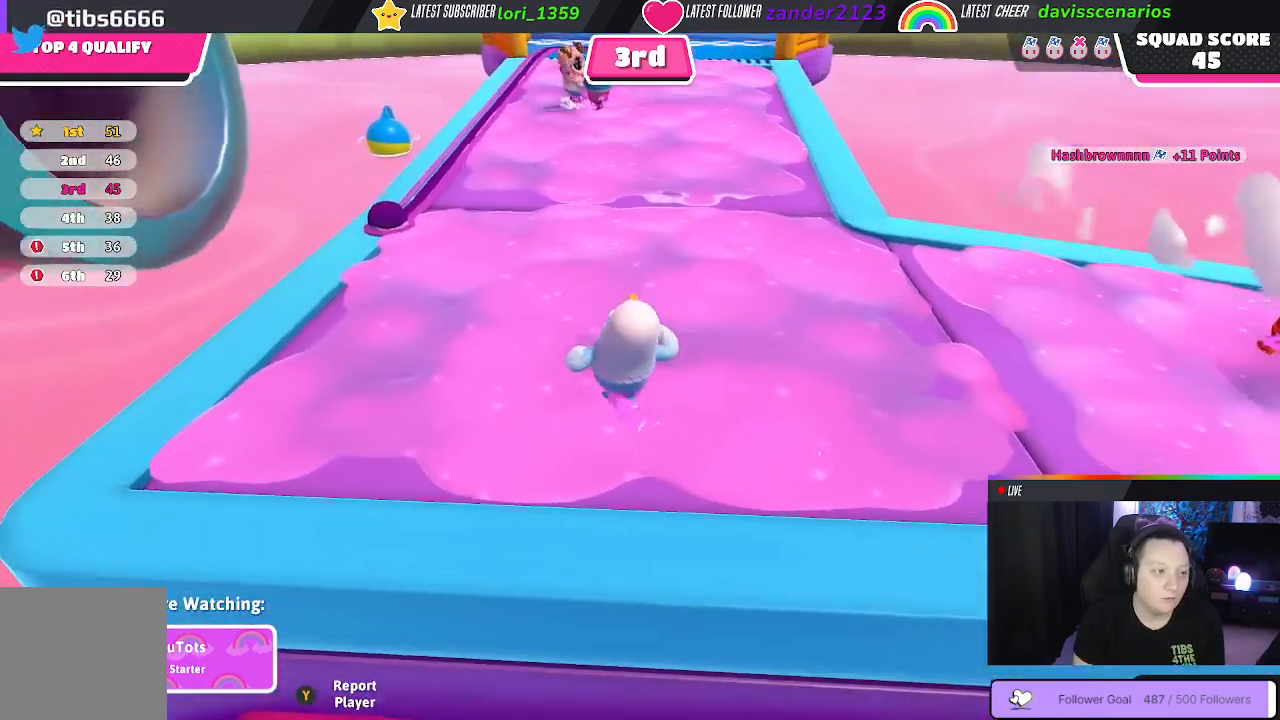
Gameplay with a controller (Xbox layout); each line is a JSON object with the inputs held at the frame after it. "events" lists button and stick changes between this image and that frame as [ms after this image, input, new state], when the widget could be followed in between. Not read: SHARE.
{"buttons": [], "left_stick": "center", "right_stick": "center", "events": [[33, "left_stick", "up"], [200, "right_stick", "center"], [267, "left_stick", "center"]]}
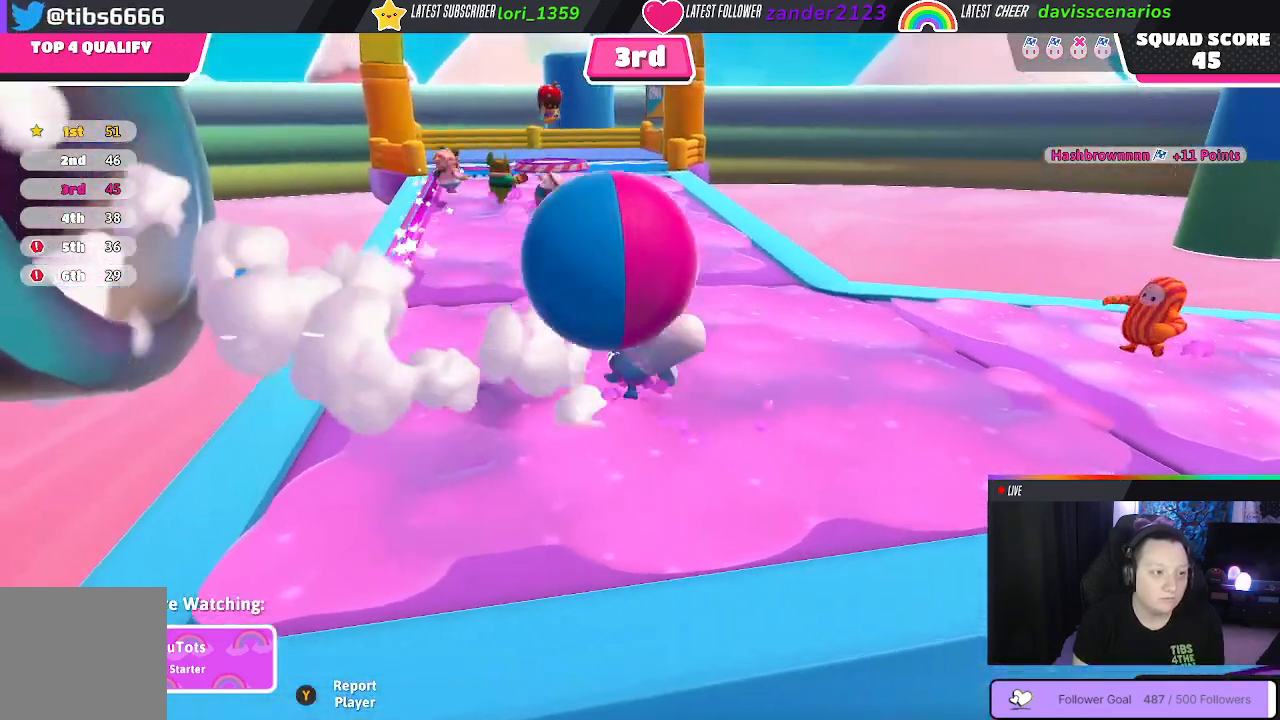
{"buttons": [], "left_stick": "center", "right_stick": "center", "events": []}
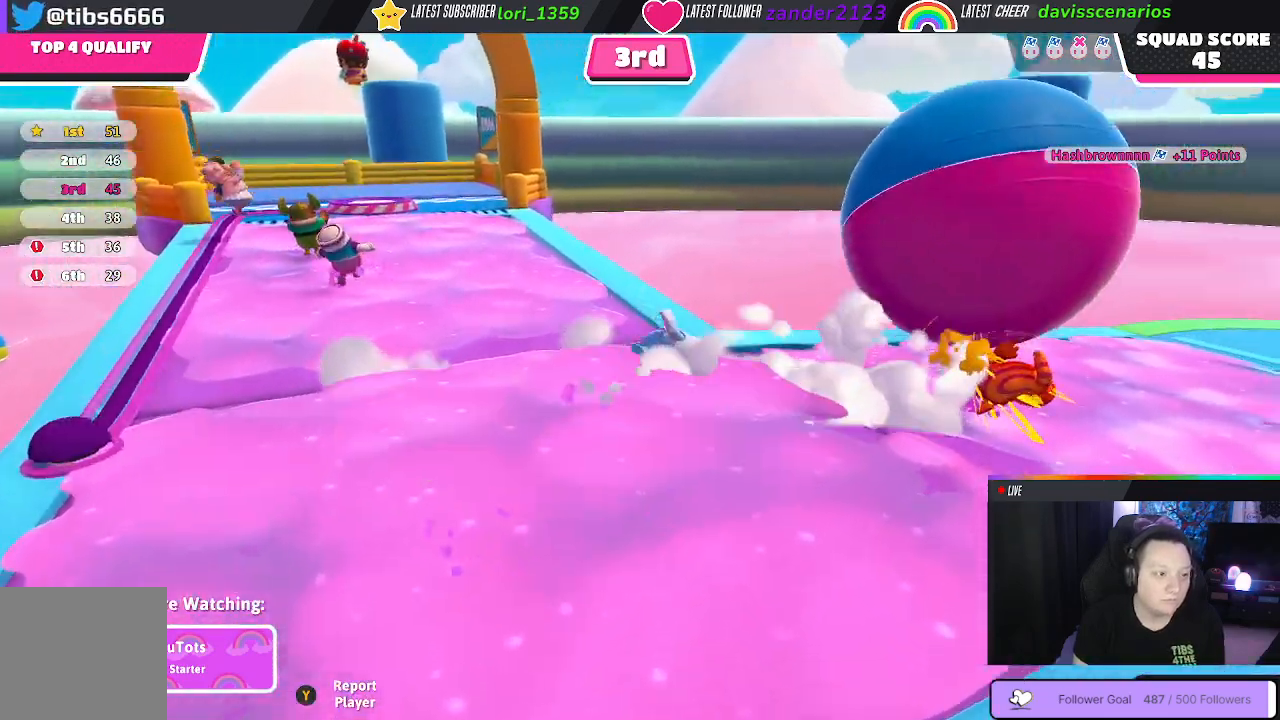
{"buttons": [], "left_stick": "center", "right_stick": "center", "events": []}
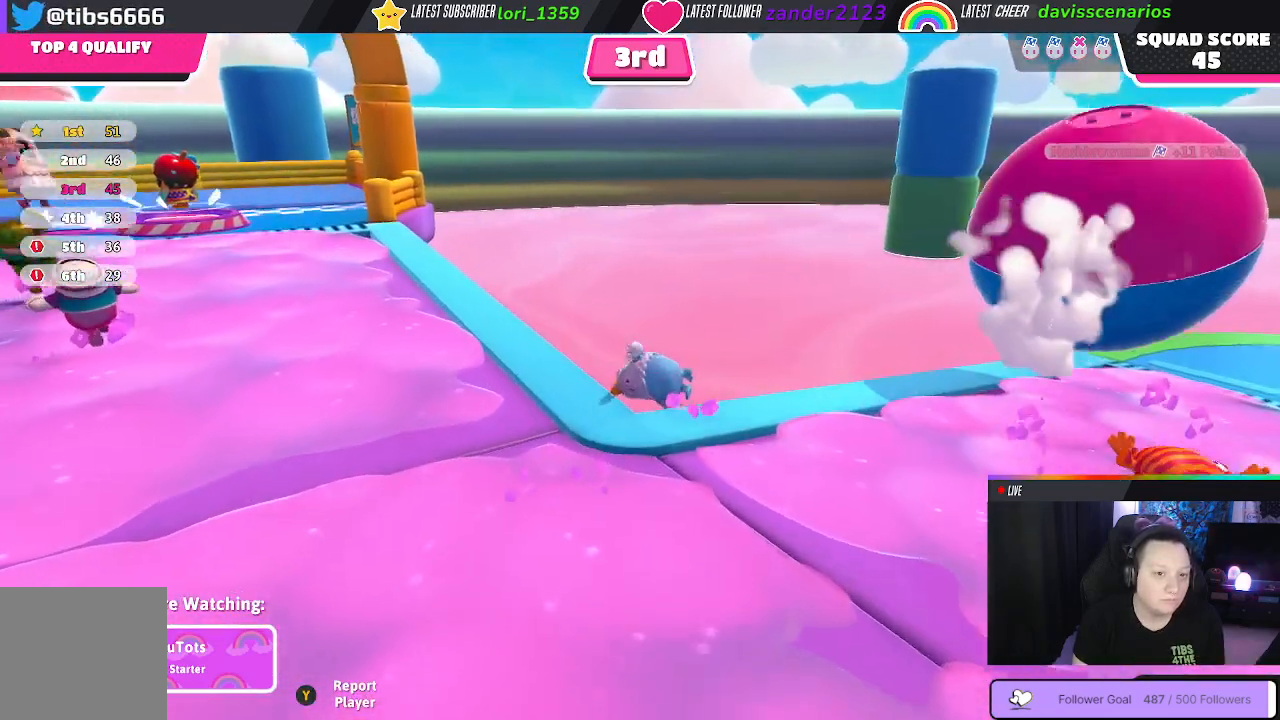
{"buttons": [], "left_stick": "center", "right_stick": "center", "events": []}
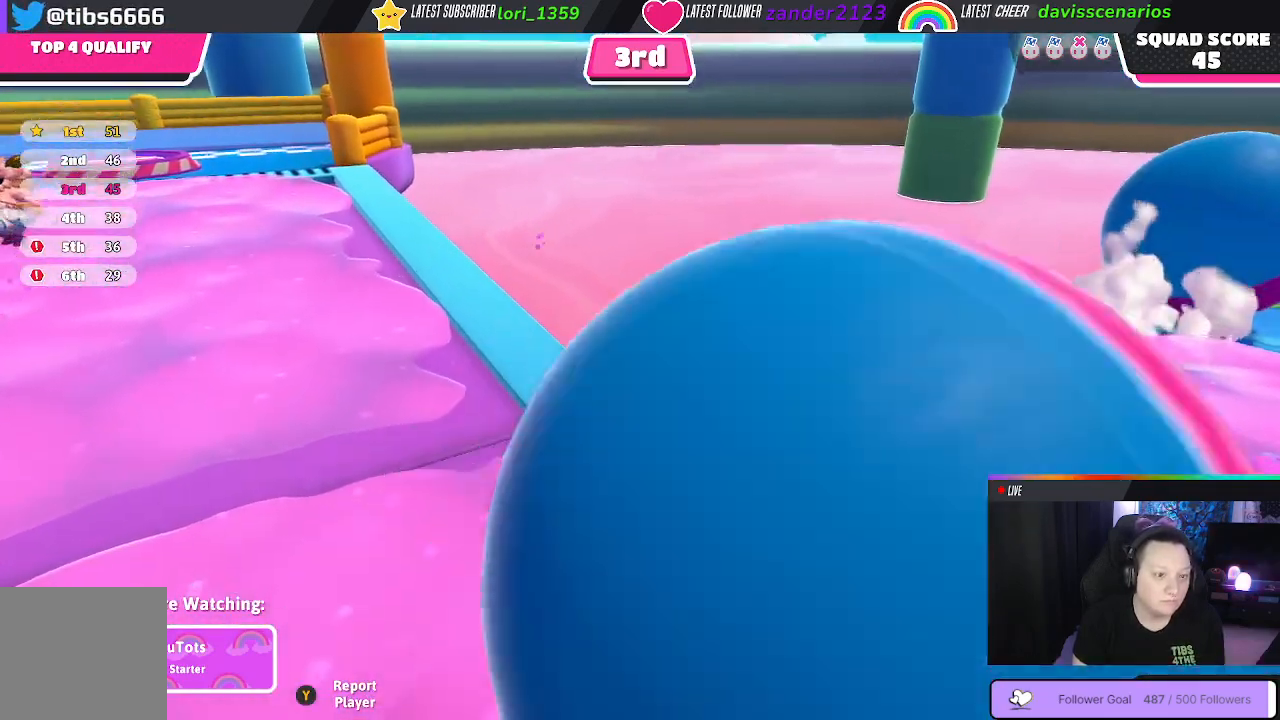
{"buttons": [], "left_stick": "center", "right_stick": "center", "events": []}
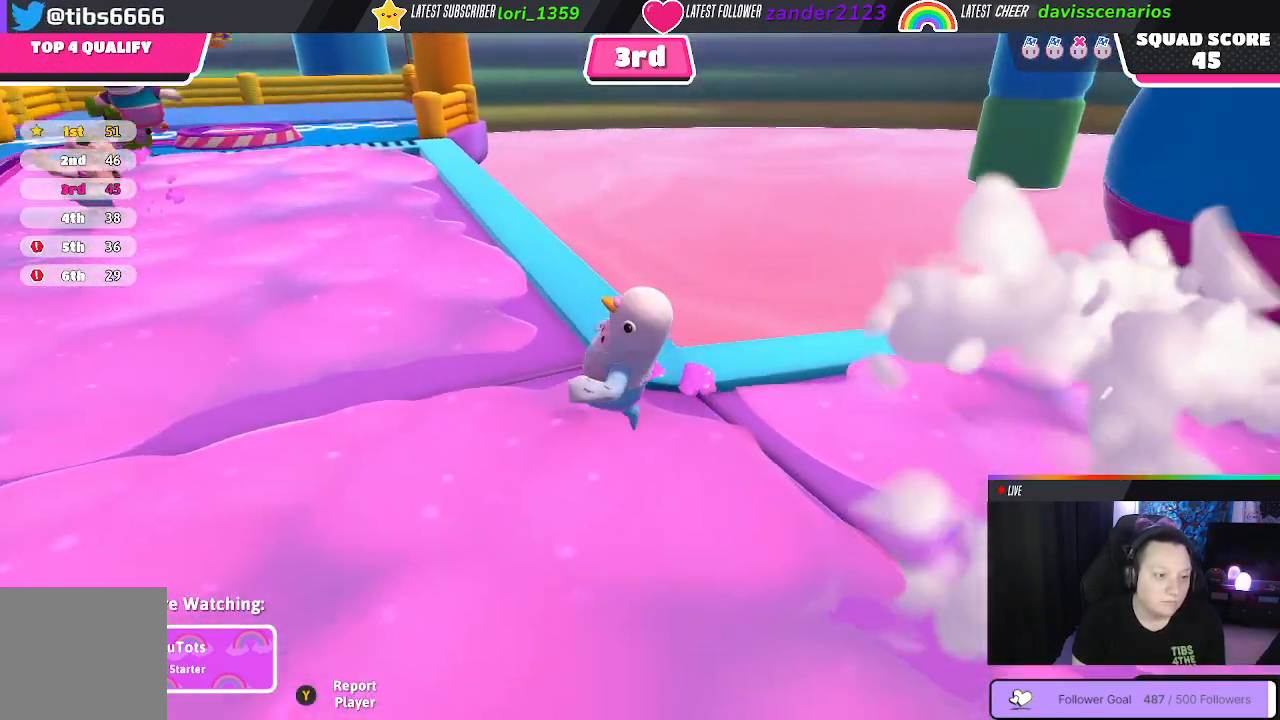
{"buttons": [], "left_stick": "center", "right_stick": "center", "events": []}
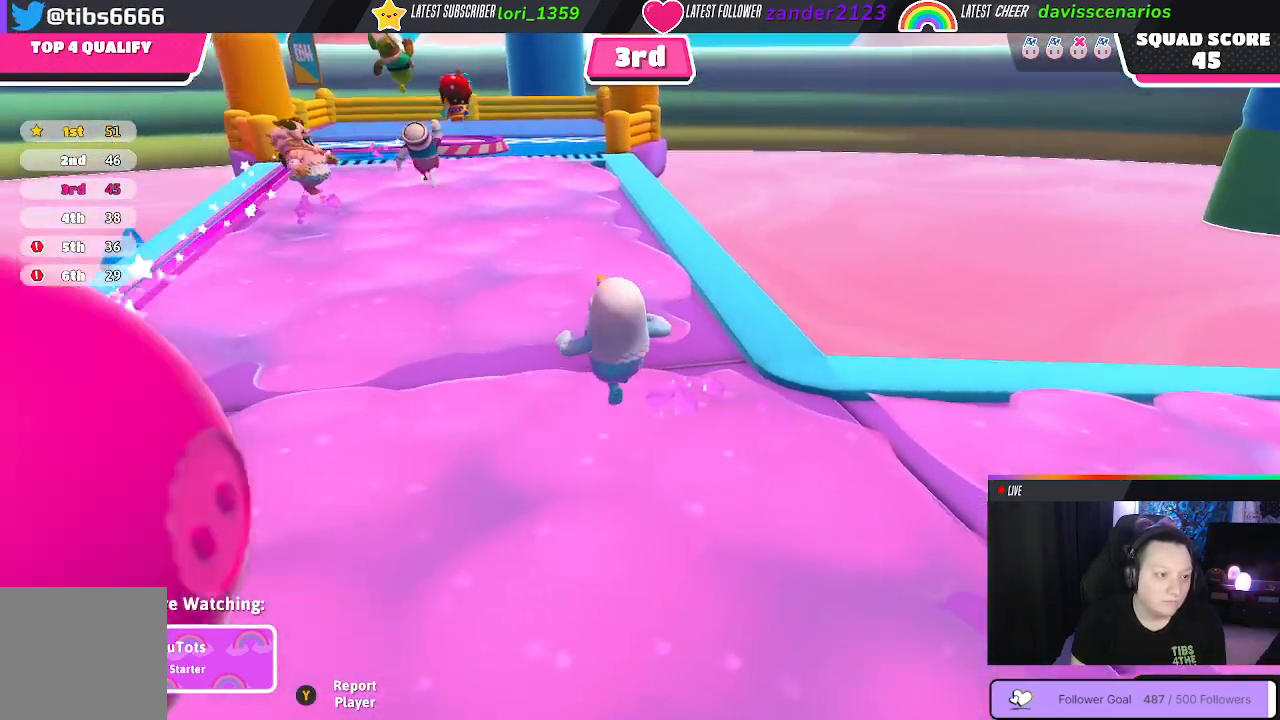
{"buttons": [], "left_stick": "center", "right_stick": "center", "events": []}
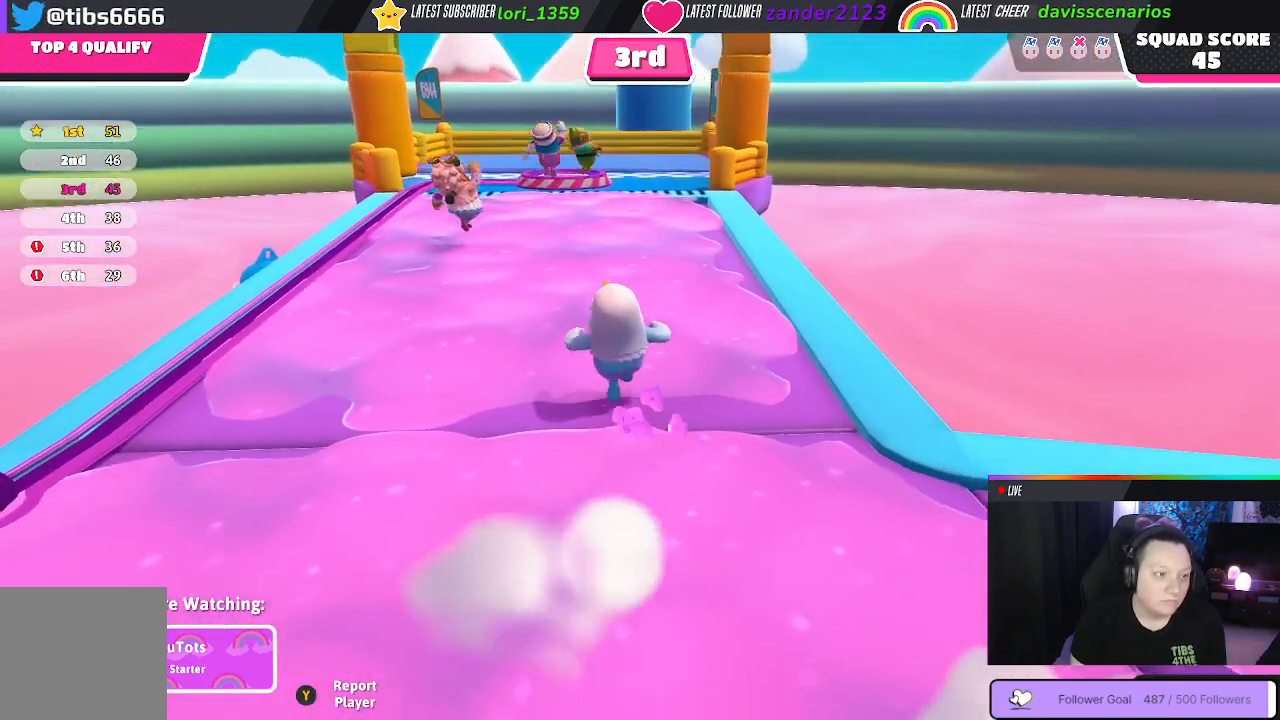
{"buttons": [], "left_stick": "center", "right_stick": "center", "events": []}
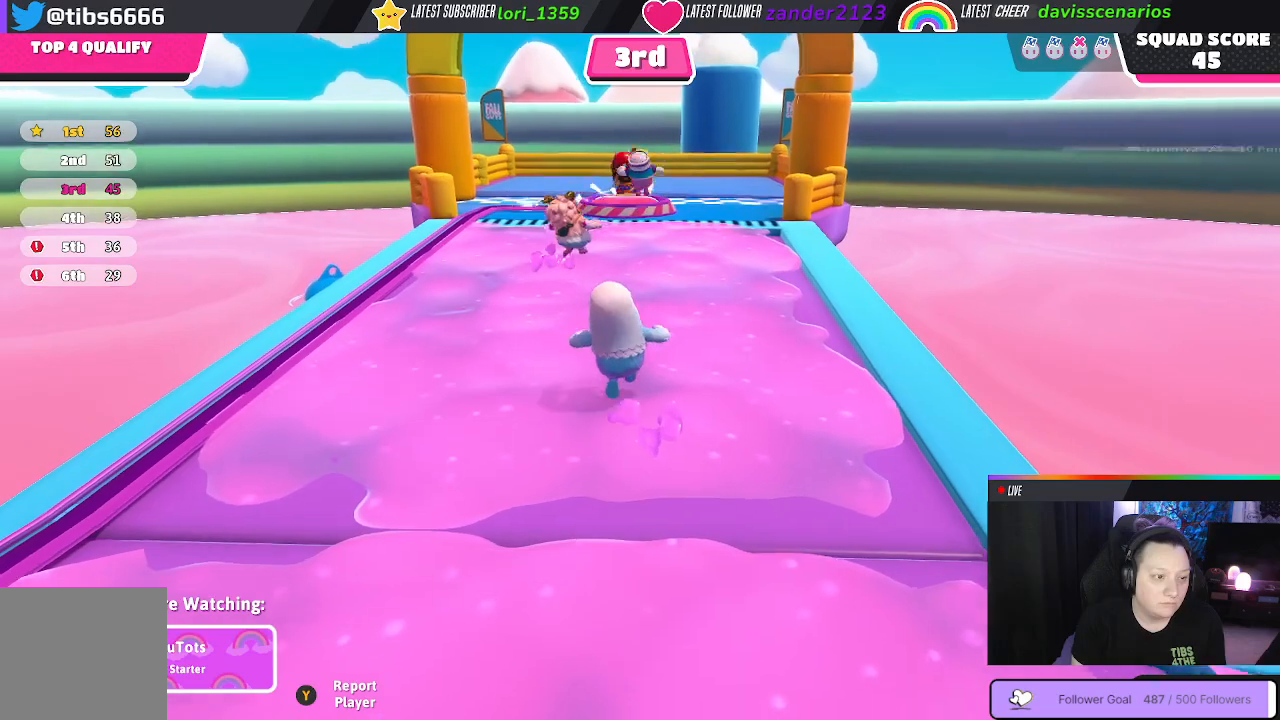
{"buttons": [], "left_stick": "center", "right_stick": "right", "events": [[317, "right_stick", "right"]]}
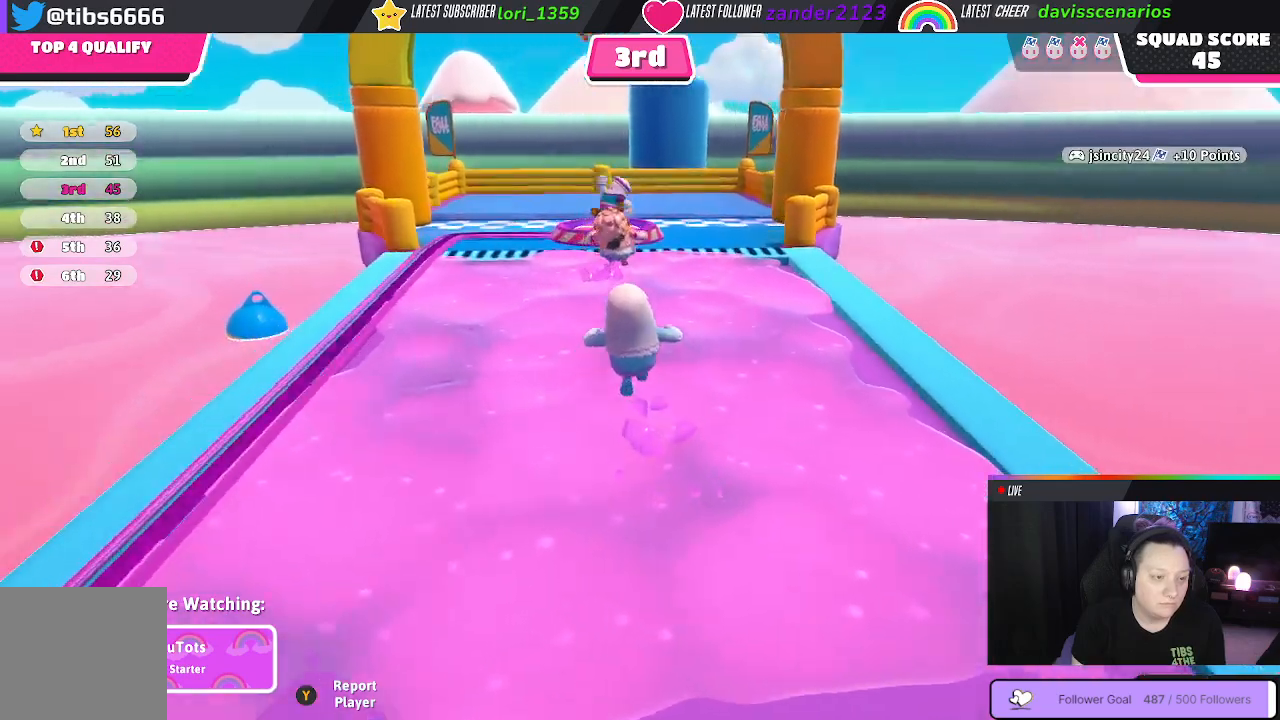
{"buttons": [], "left_stick": "center", "right_stick": "center", "events": [[233, "right_stick", "center"]]}
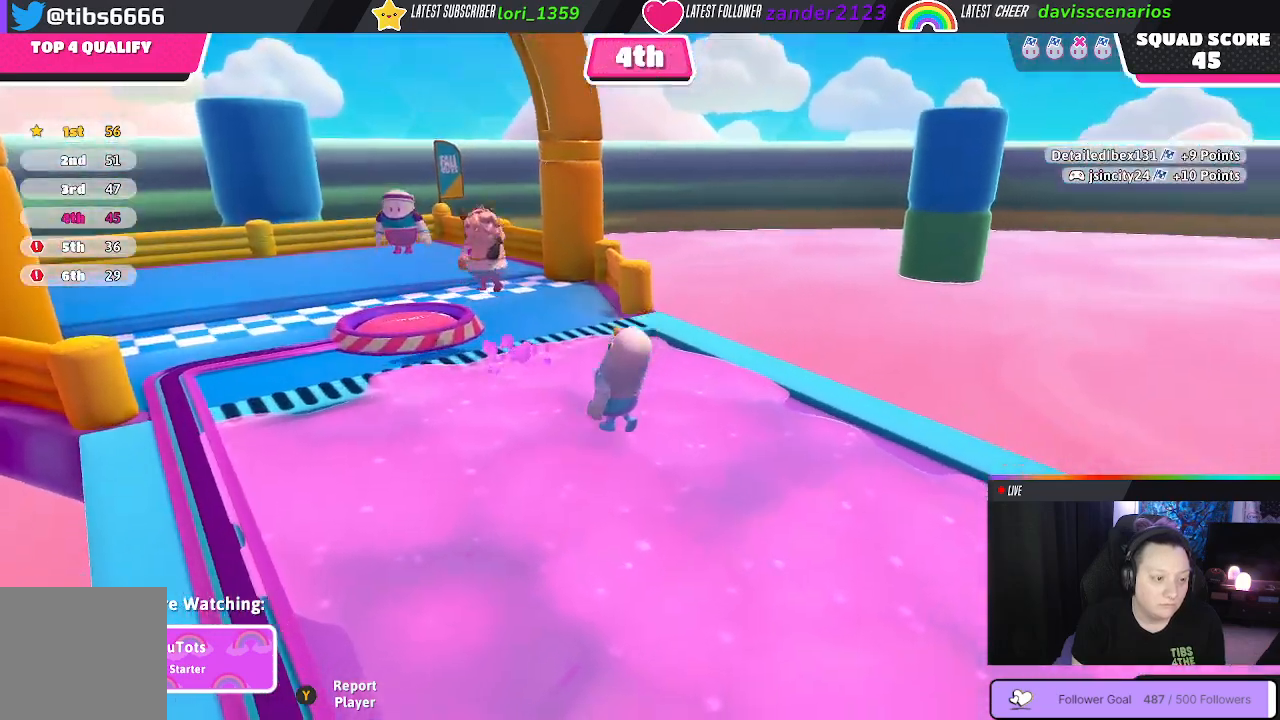
{"buttons": [], "left_stick": "center", "right_stick": "center", "events": []}
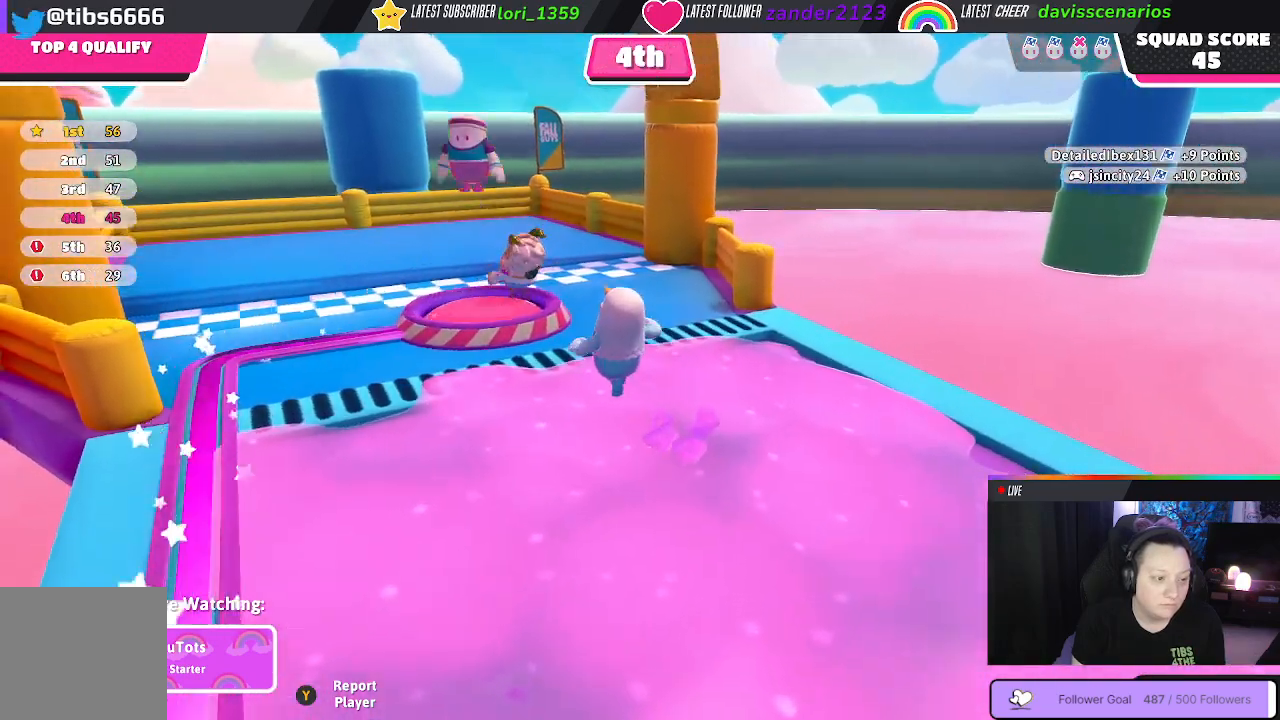
{"buttons": [], "left_stick": "center", "right_stick": "center", "events": []}
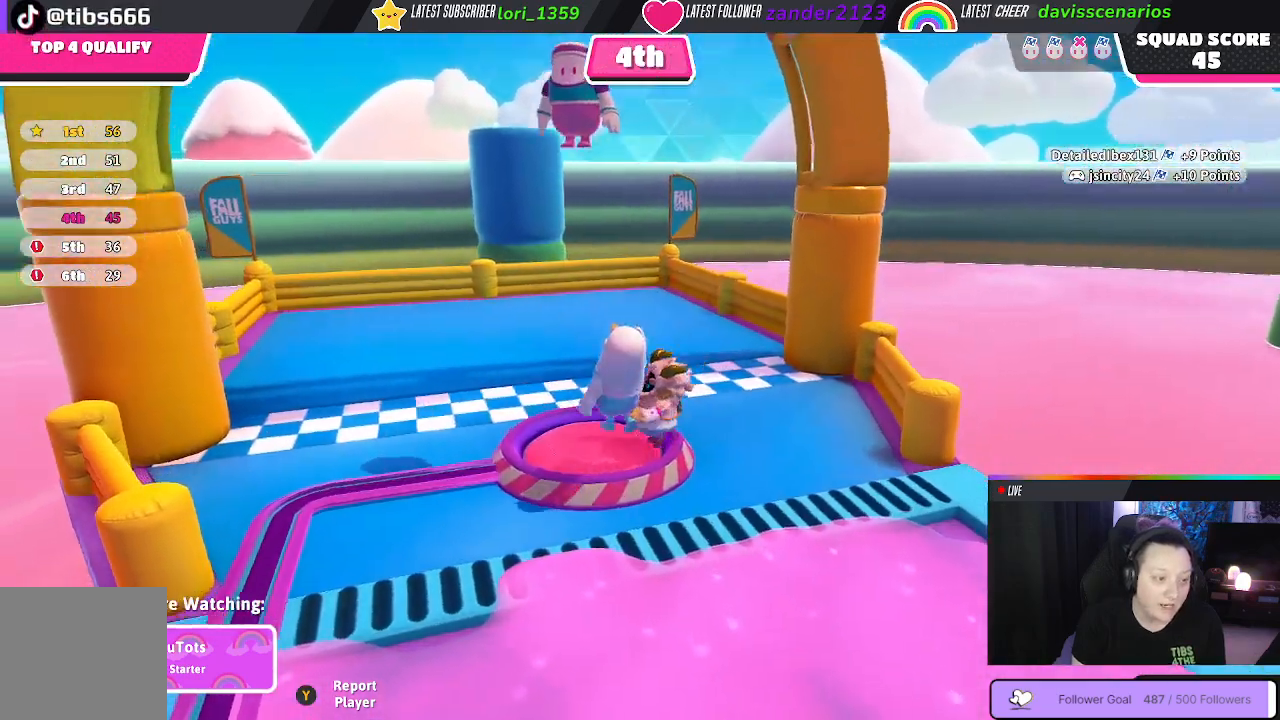
{"buttons": [], "left_stick": "center", "right_stick": "center", "events": [[67, "right_stick", "right"], [300, "right_stick", "center"]]}
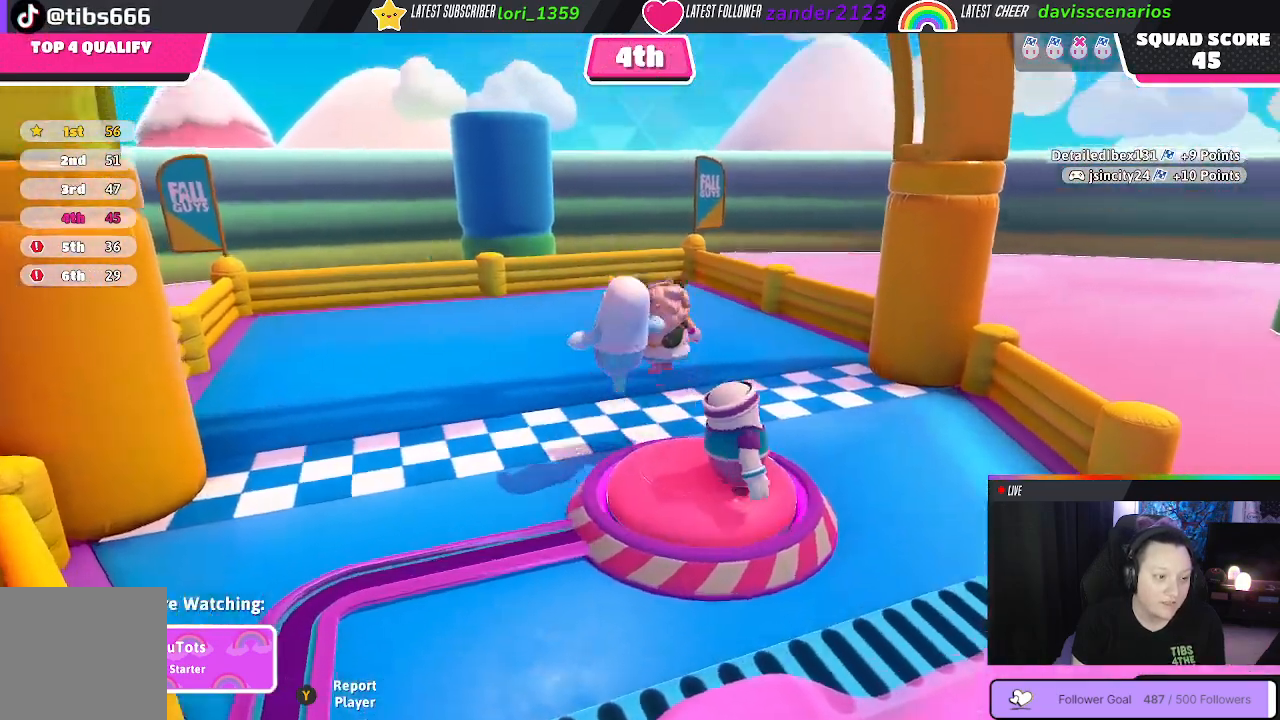
{"buttons": [], "left_stick": "center", "right_stick": "center", "events": []}
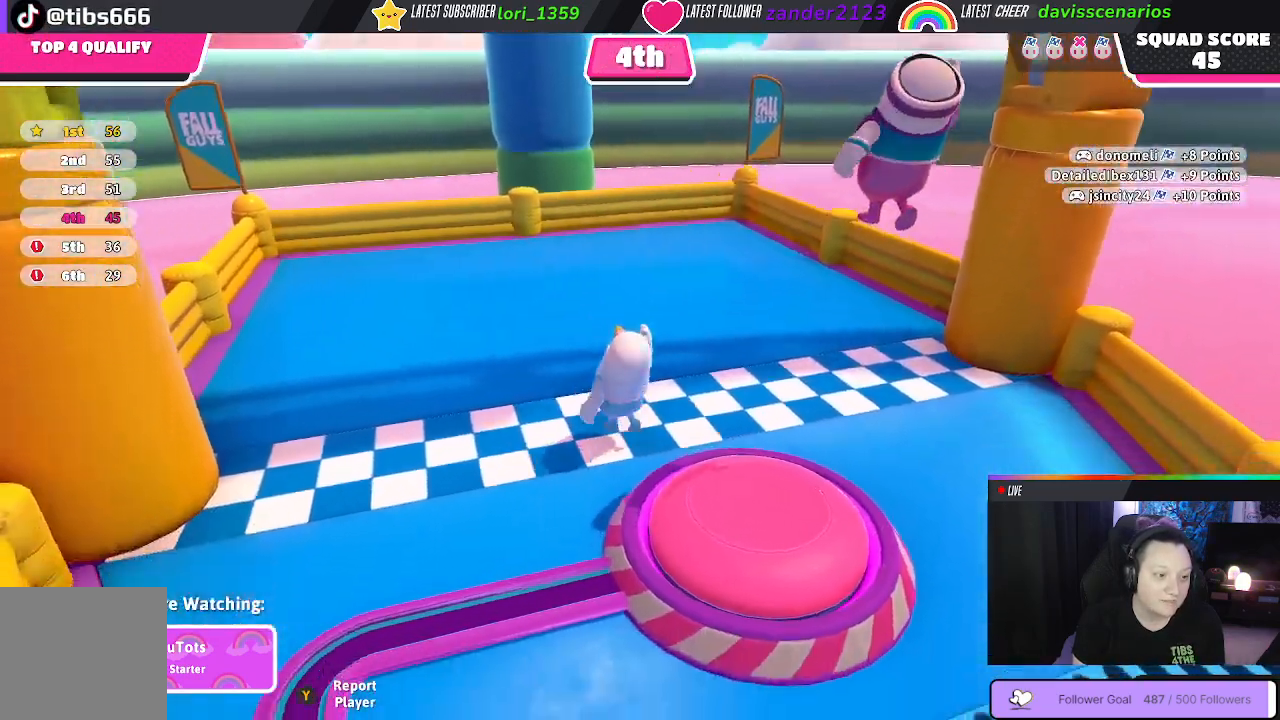
{"buttons": [], "left_stick": "center", "right_stick": "center", "events": []}
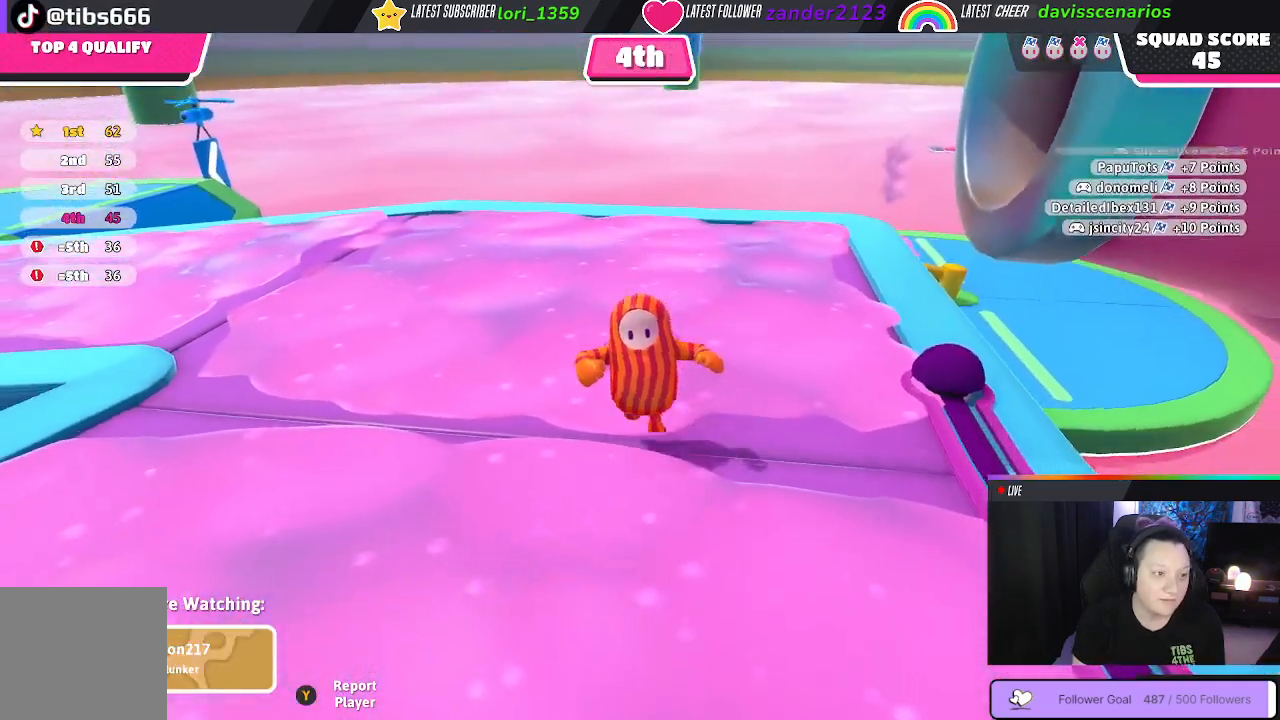
{"buttons": [], "left_stick": "center", "right_stick": "right", "events": [[450, "right_stick", "right"]]}
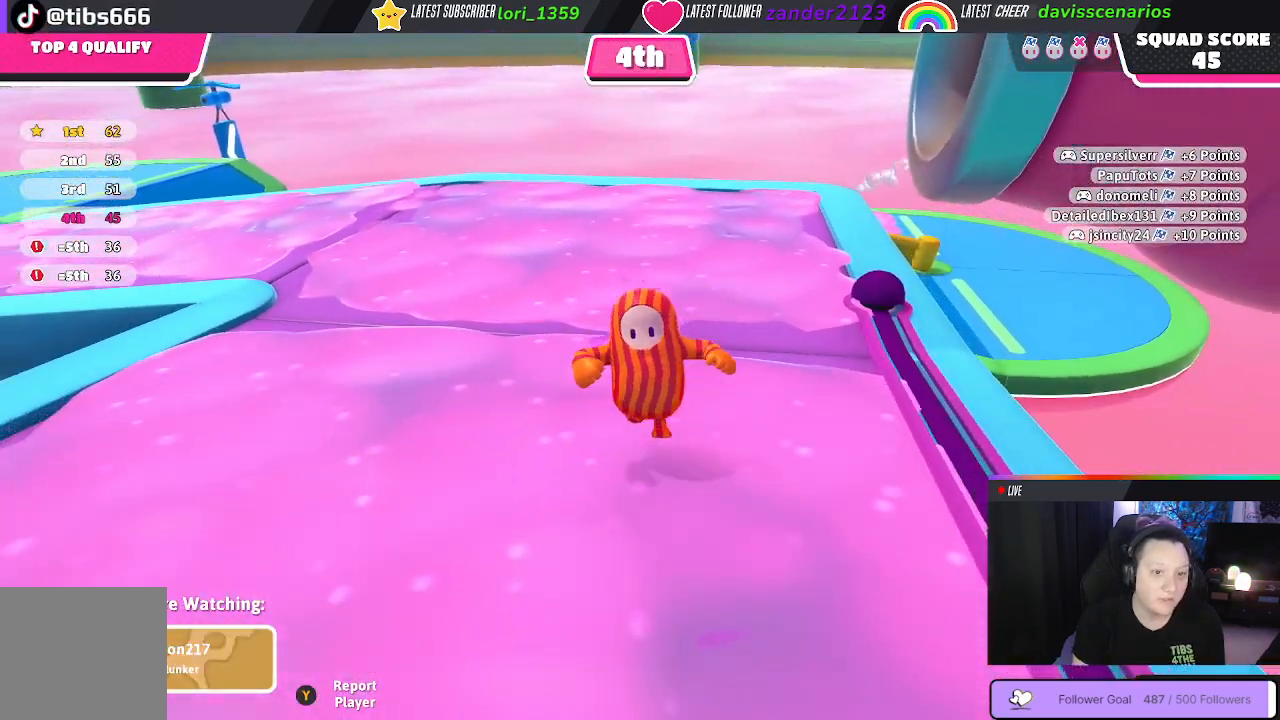
{"buttons": [], "left_stick": "center", "right_stick": "right", "events": []}
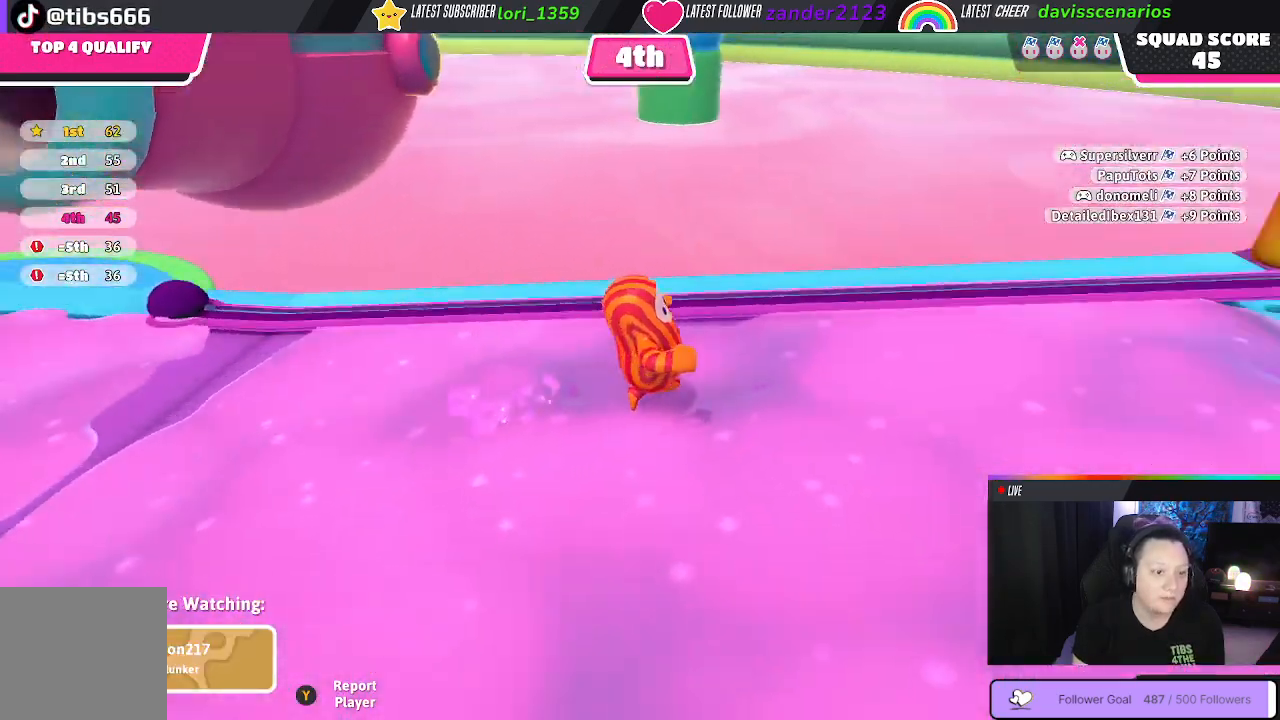
{"buttons": [], "left_stick": "center", "right_stick": "center", "events": [[483, "right_stick", "center"]]}
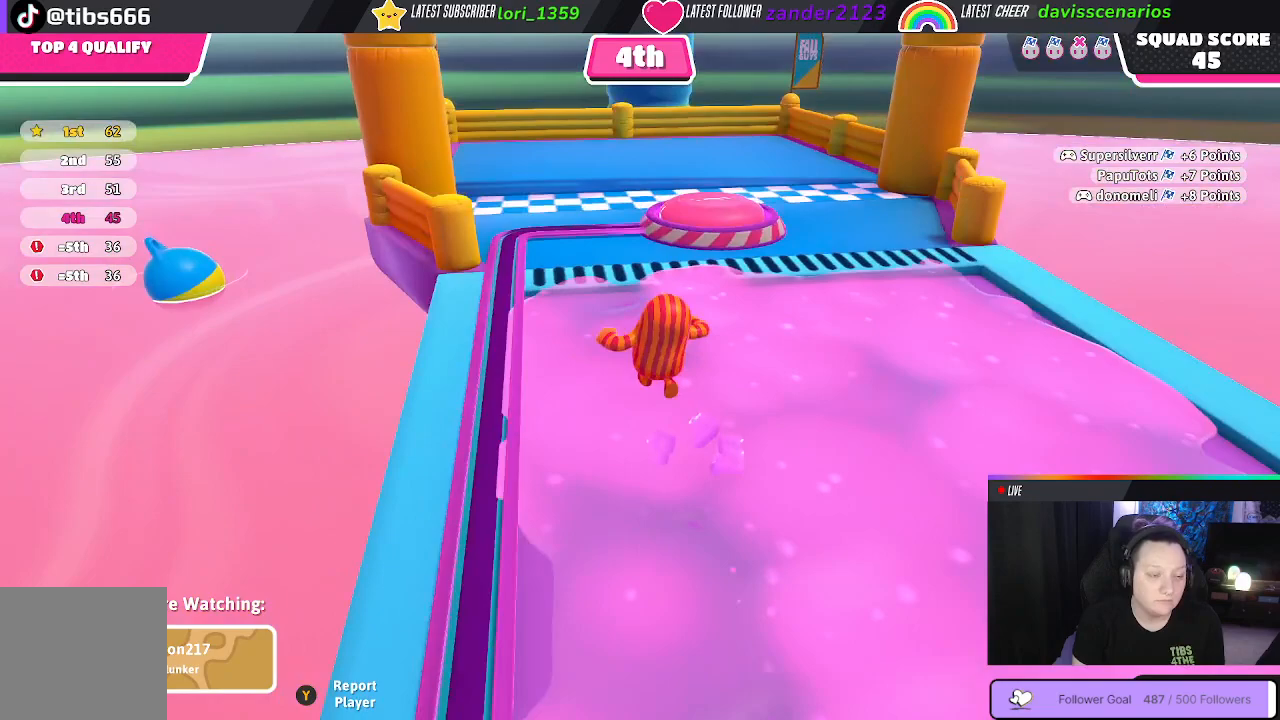
{"buttons": [], "left_stick": "center", "right_stick": "center", "events": []}
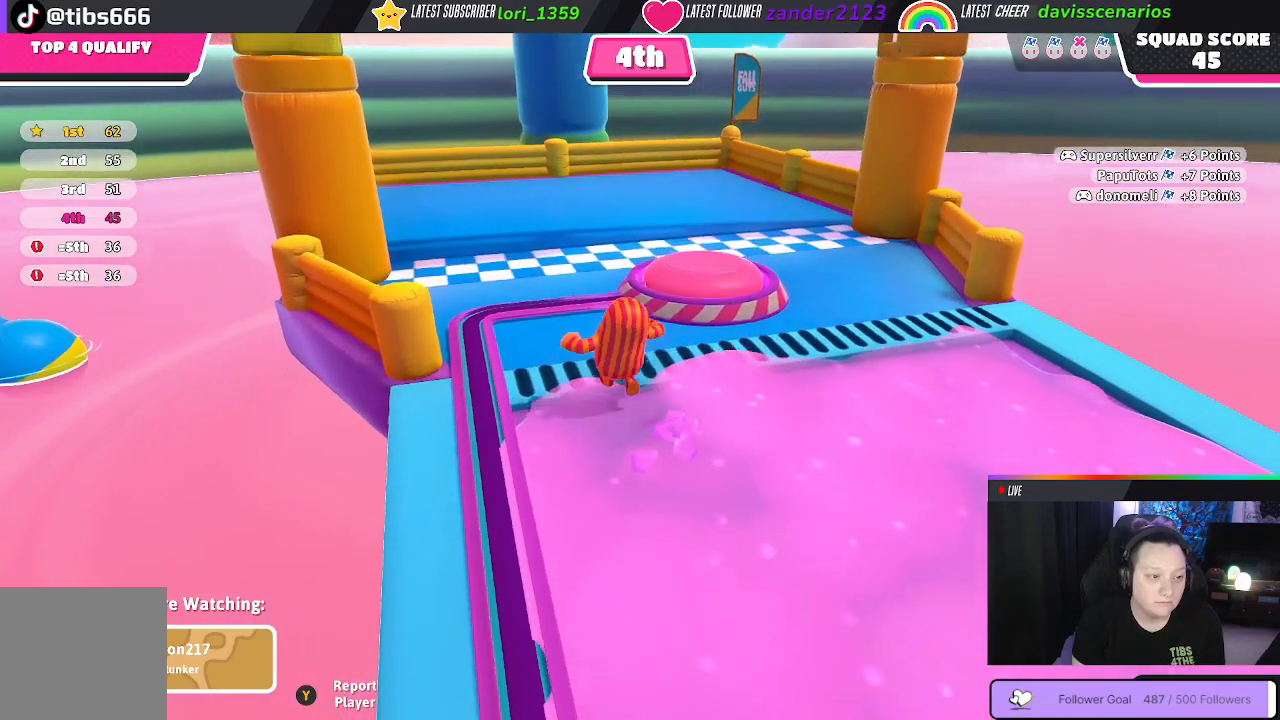
{"buttons": [], "left_stick": "center", "right_stick": "center", "events": []}
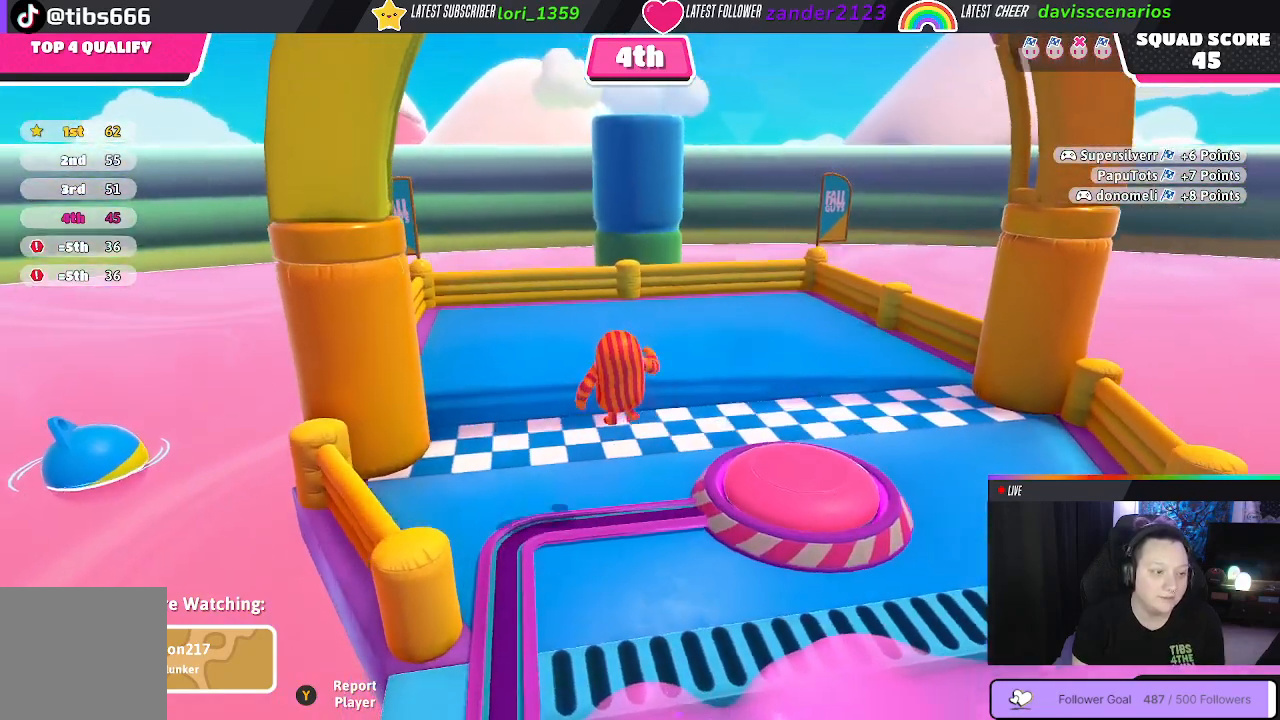
{"buttons": [], "left_stick": "center", "right_stick": "center", "events": []}
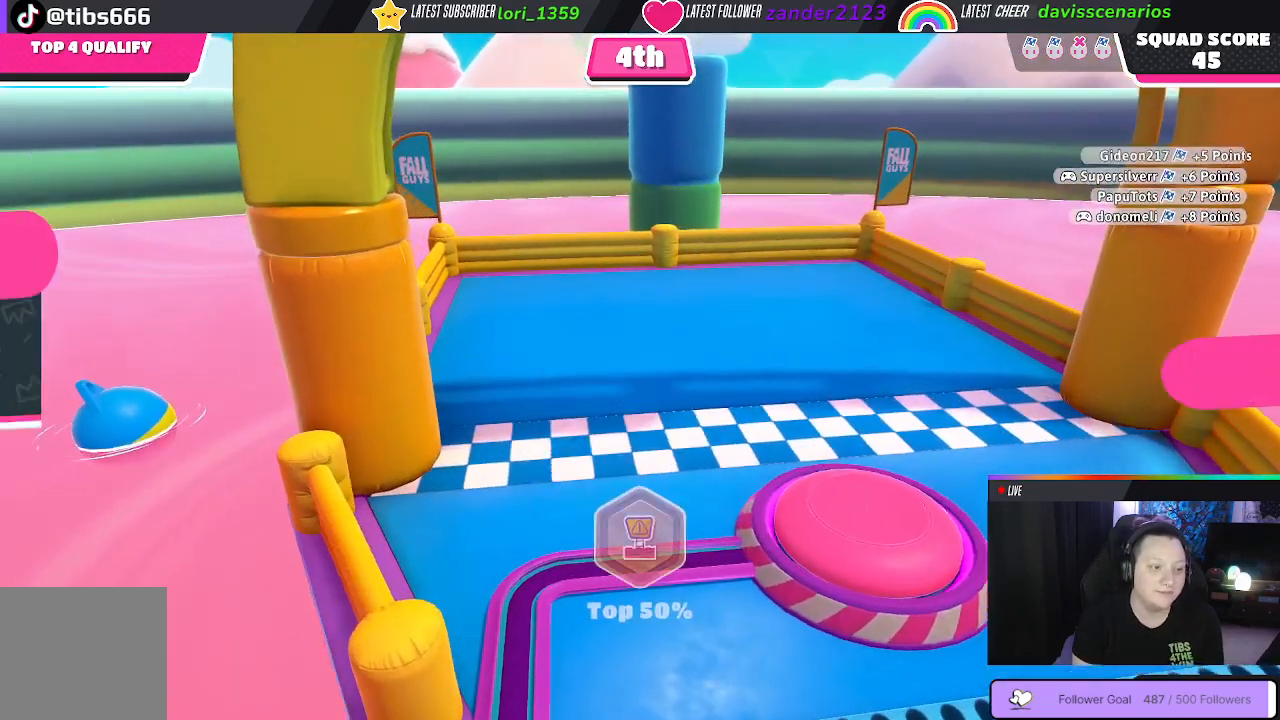
{"buttons": [], "left_stick": "center", "right_stick": "center", "events": []}
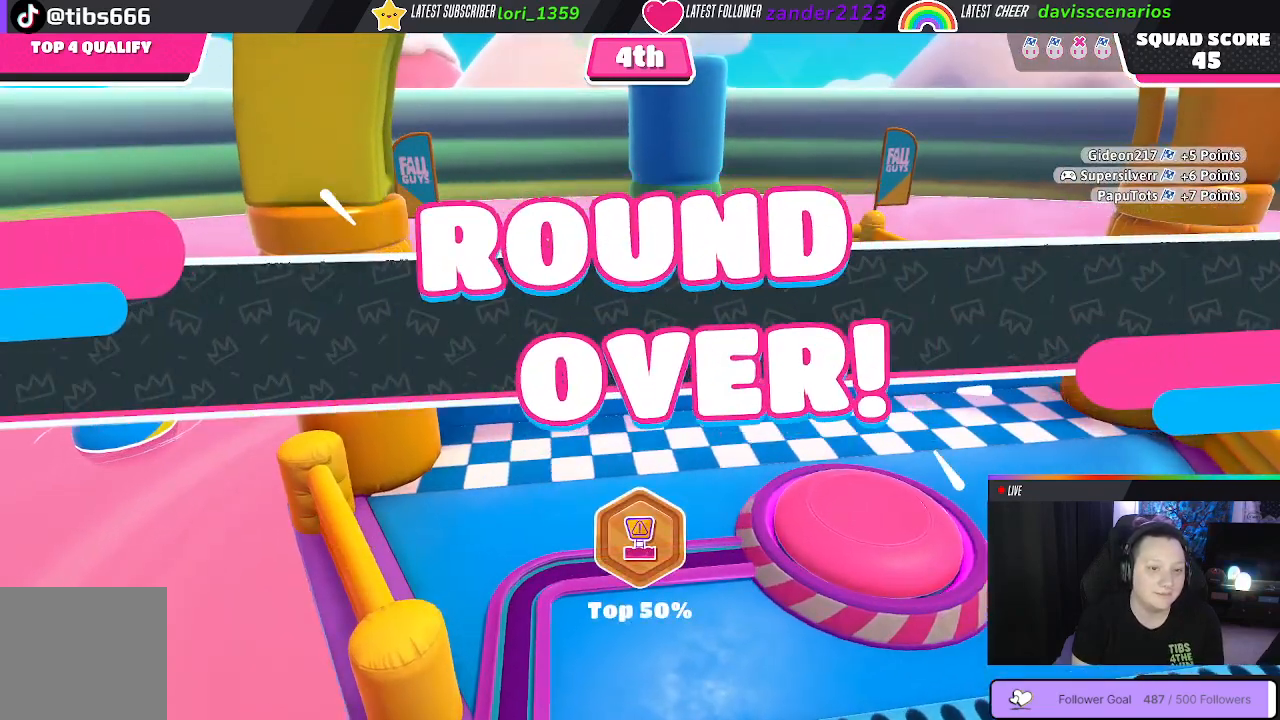
{"buttons": [], "left_stick": "center", "right_stick": "center", "events": []}
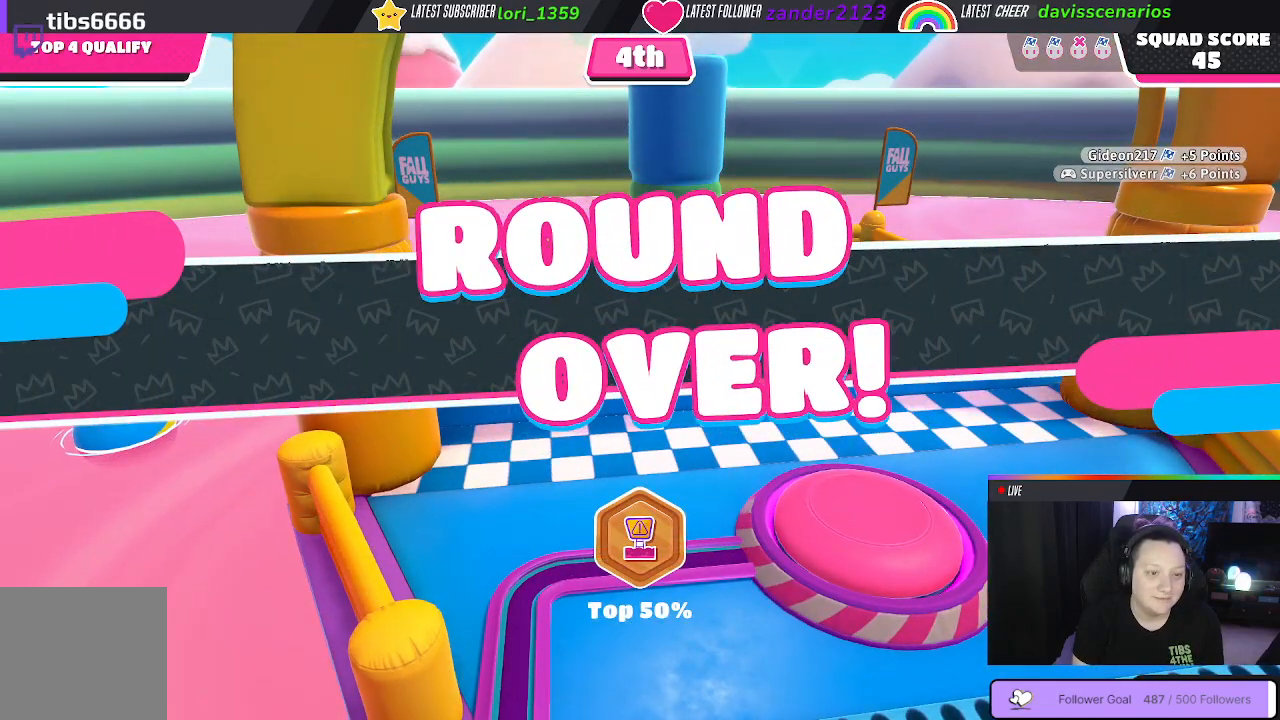
{"buttons": [], "left_stick": "center", "right_stick": "right", "events": [[267, "right_stick", "right"]]}
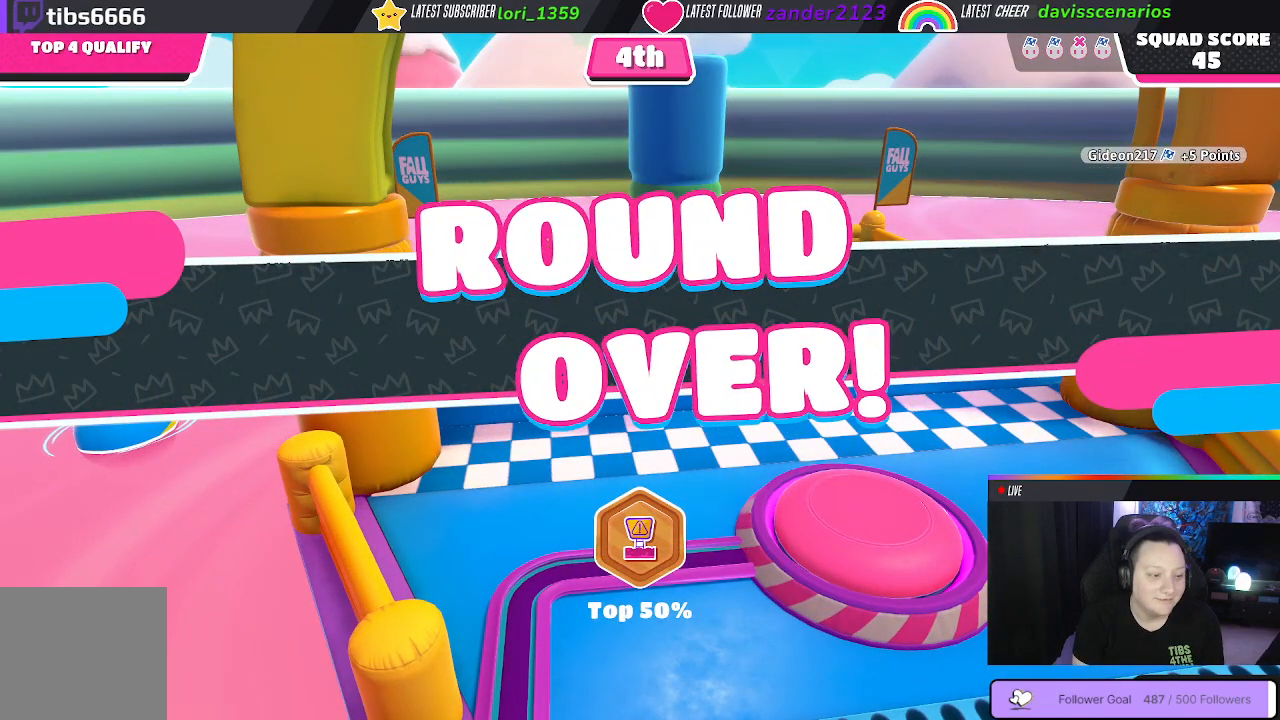
{"buttons": [], "left_stick": "center", "right_stick": "center", "events": [[200, "right_stick", "center"]]}
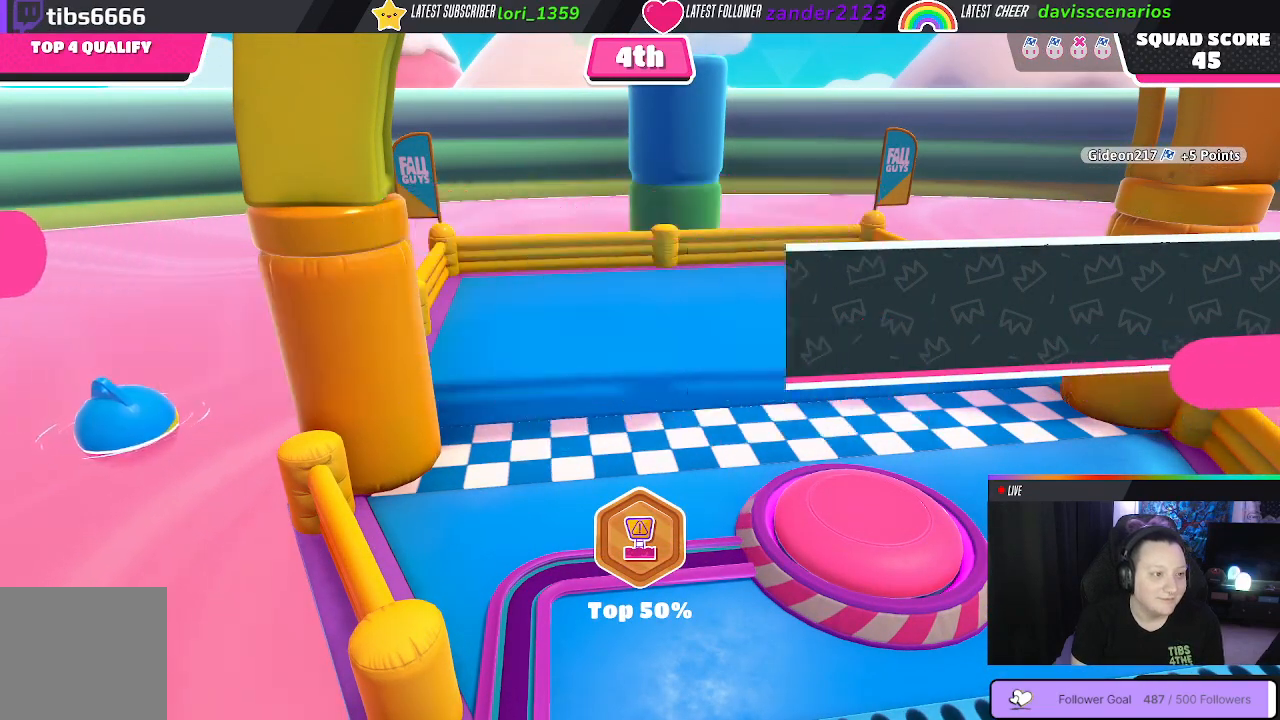
{"buttons": [], "left_stick": "center", "right_stick": "center", "events": [[150, "right_stick", "right"], [450, "right_stick", "center"]]}
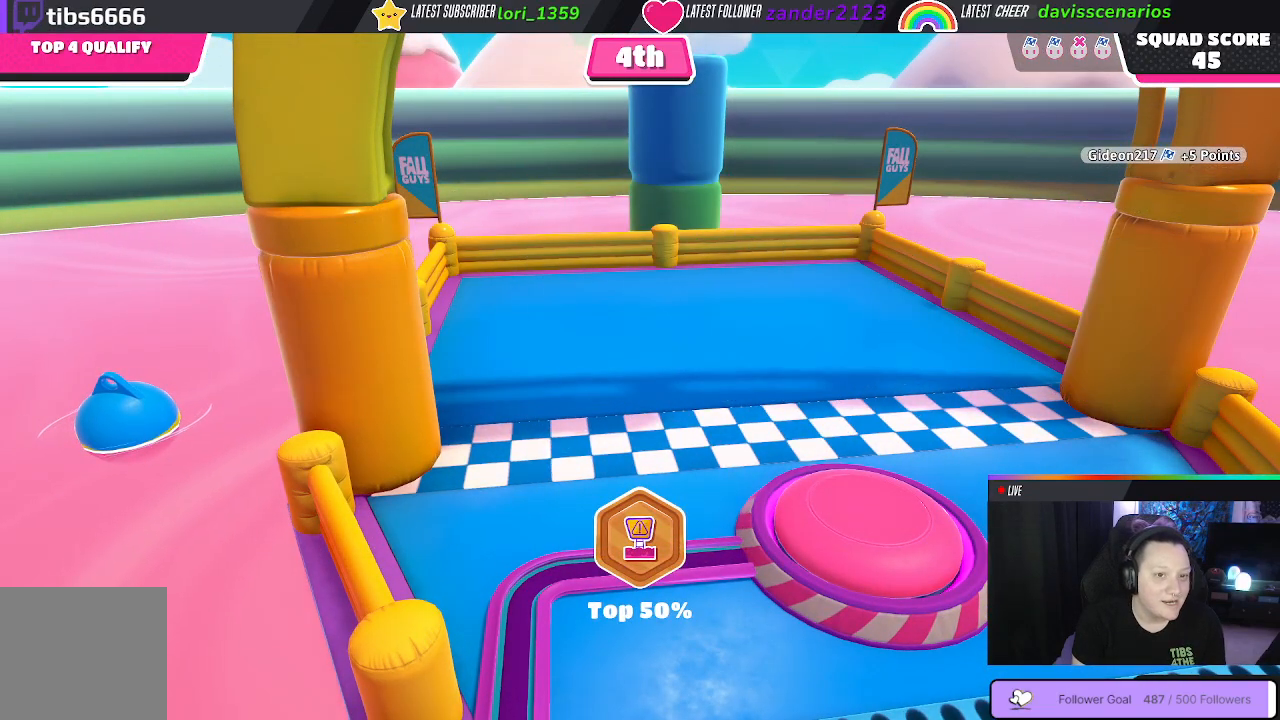
{"buttons": [], "left_stick": "center", "right_stick": "center", "events": []}
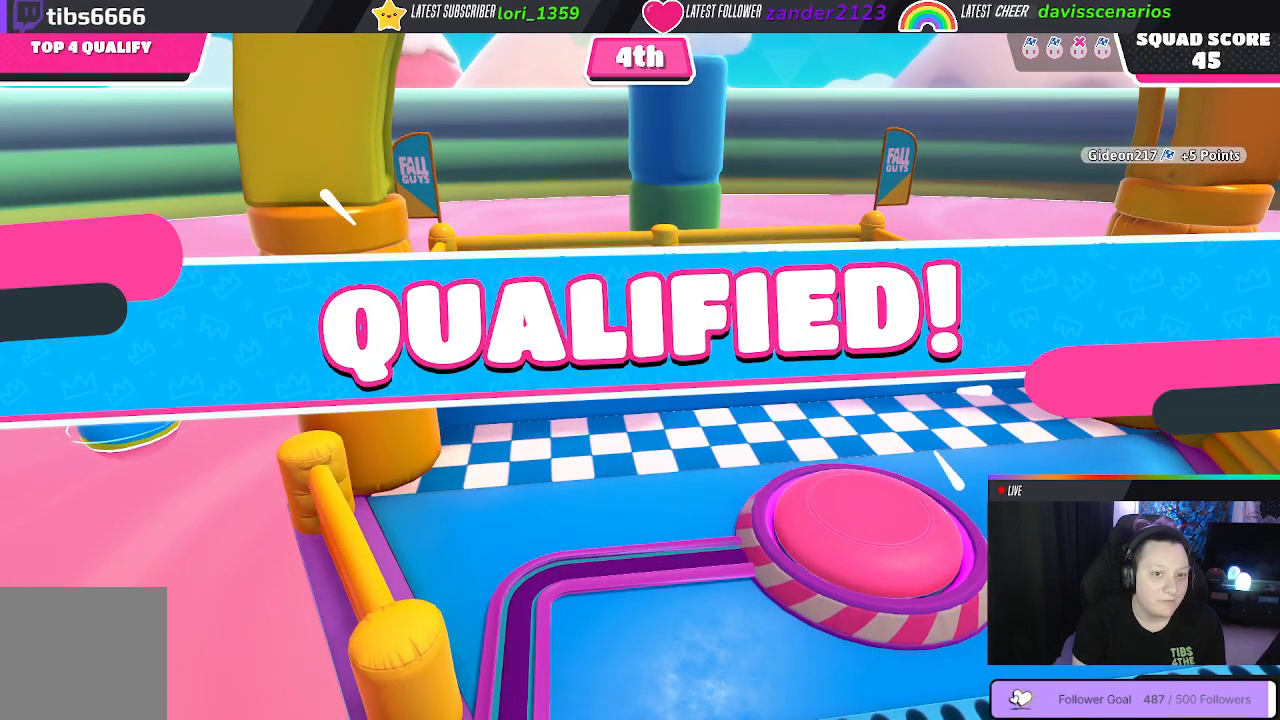
{"buttons": [], "left_stick": "center", "right_stick": "down-left", "events": [[267, "right_stick", "down-left"]]}
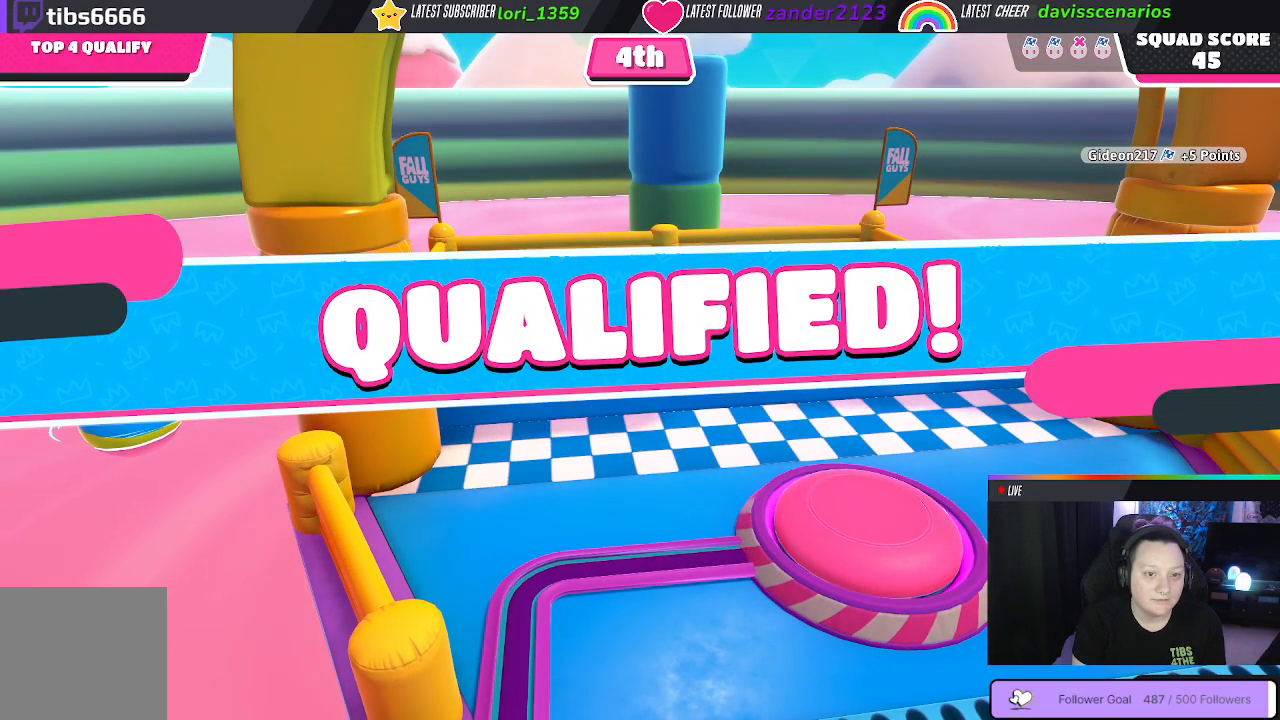
{"buttons": [], "left_stick": "center", "right_stick": "center", "events": [[100, "right_stick", "center"]]}